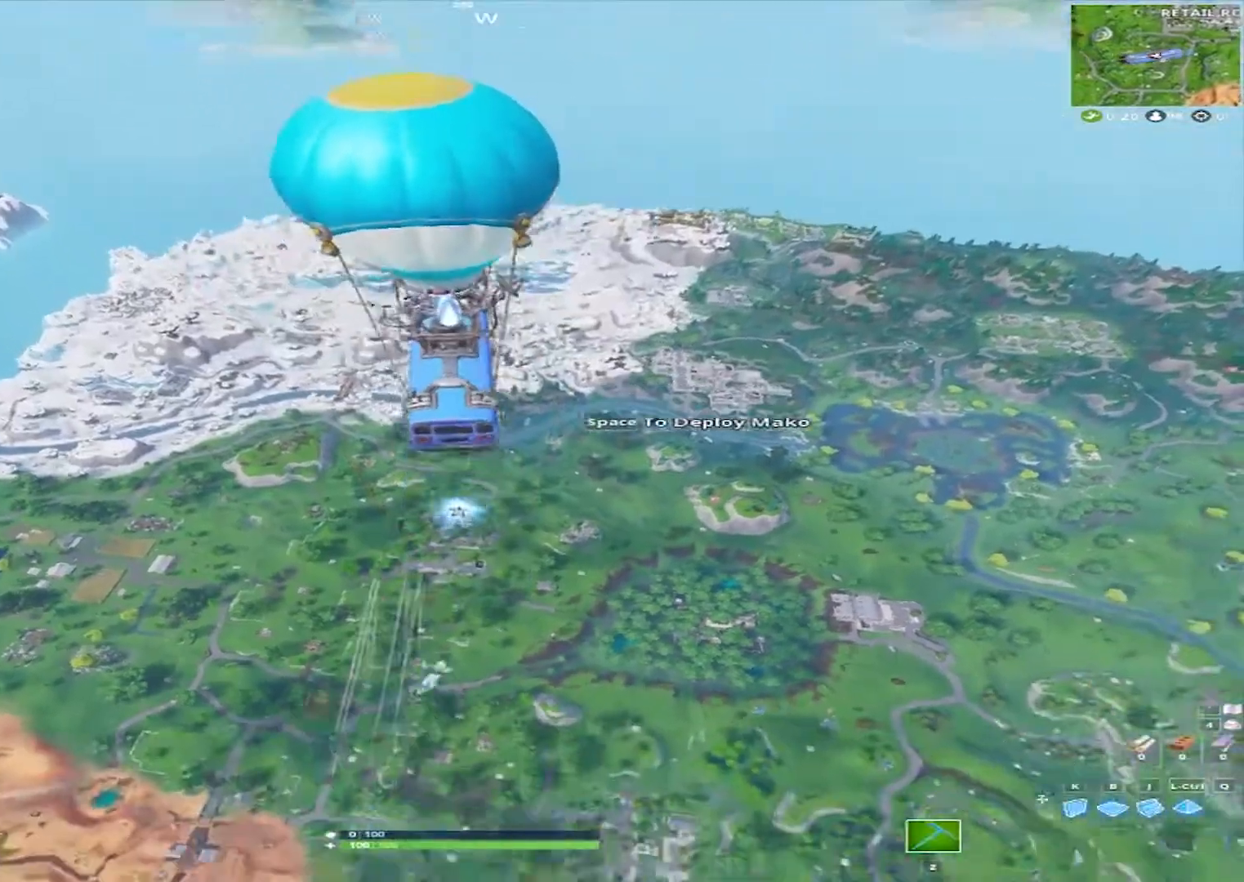
Gameplay with keyboard and mouse; each line is a JSON object with the keys and mouse buttons held at the frame after it. "events" lists presses ("down") and releases ("up") of "1", "2", "3", "4", "5", "a", "alt", "c", "caps_lock", "ctrl", "d", "e", "f", "g", "q", "r", "s", "shift", "space", "t", "tab", "v", "w", "x", "z", "mouse_left", "mouse_wheel" and "mouse_right" between this image and that frame as [ms after this image, input, new state], when the widget could be followed in between. "mouse_left", "mouse_wheel", "mouse_right" = the "left", "wheel", "right" buttons of the "mouse" list. No other keys are recorded. "wheel" means that the mouse wheel is clicked or scrolled. "mouse_move" is the direction in which the mouse moves at that frame (one of eight, or "still"), when it could be read.
{"keys": ["w"], "mouse": [], "mouse_move": "still", "events": []}
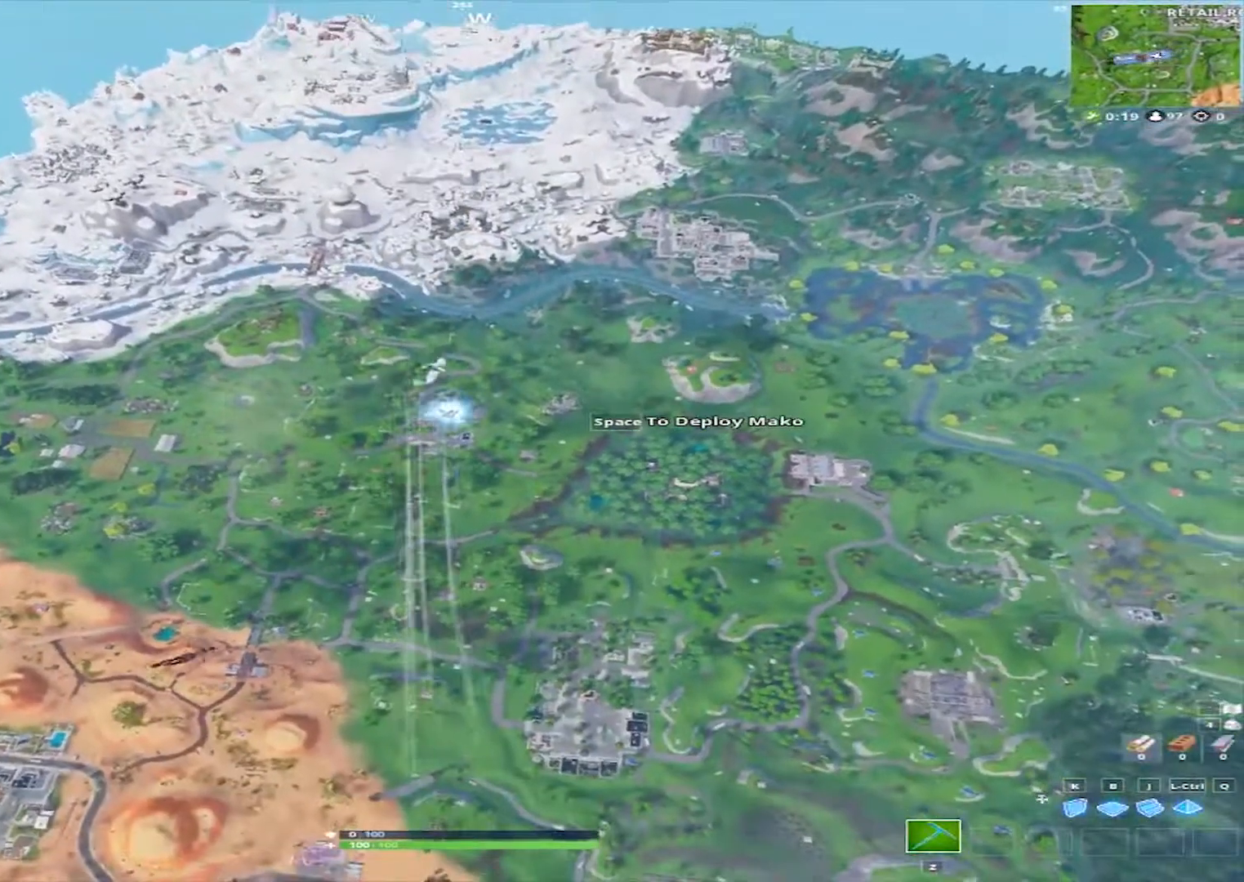
{"keys": ["w"], "mouse": [], "events": []}
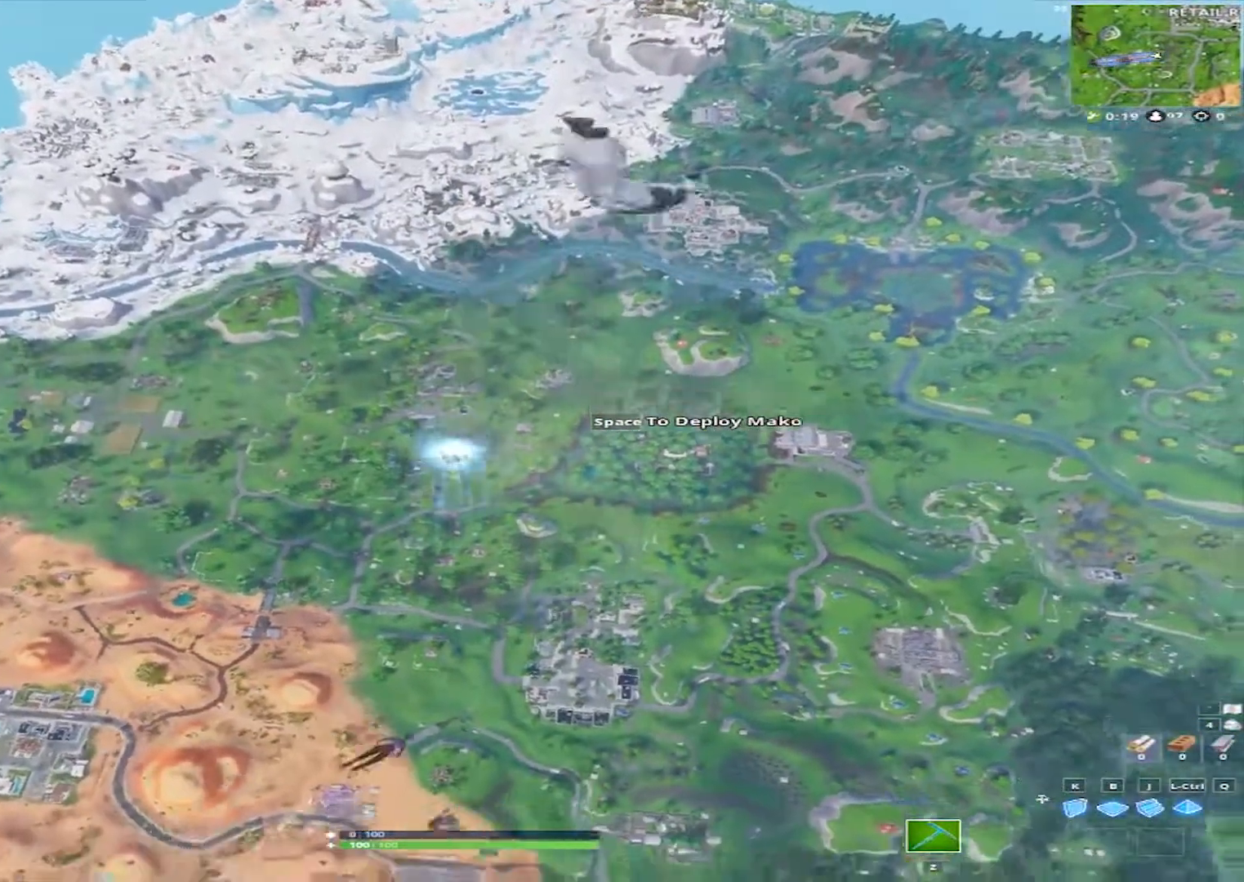
{"keys": ["w"], "mouse": [], "mouse_move": "still", "events": []}
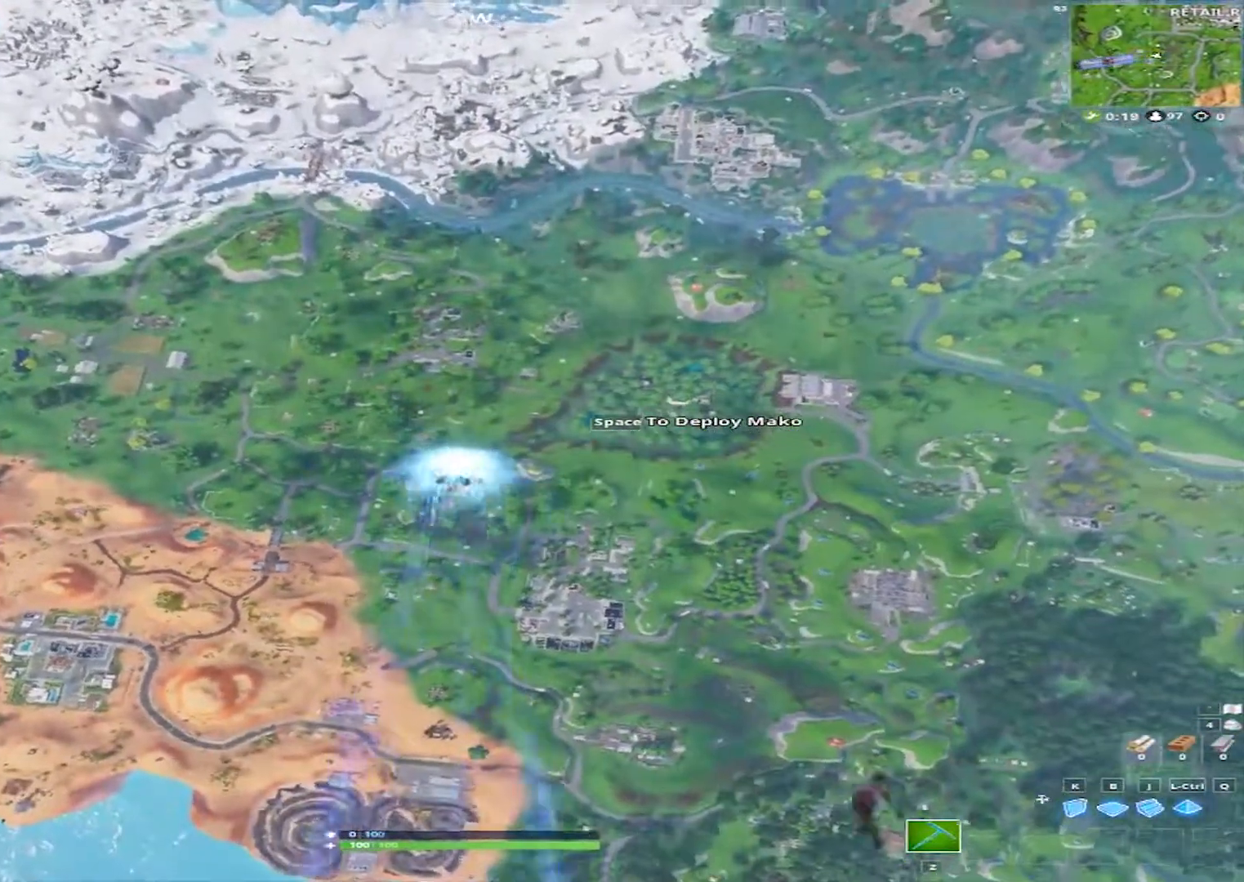
{"keys": ["w"], "mouse": [], "mouse_move": "still", "events": []}
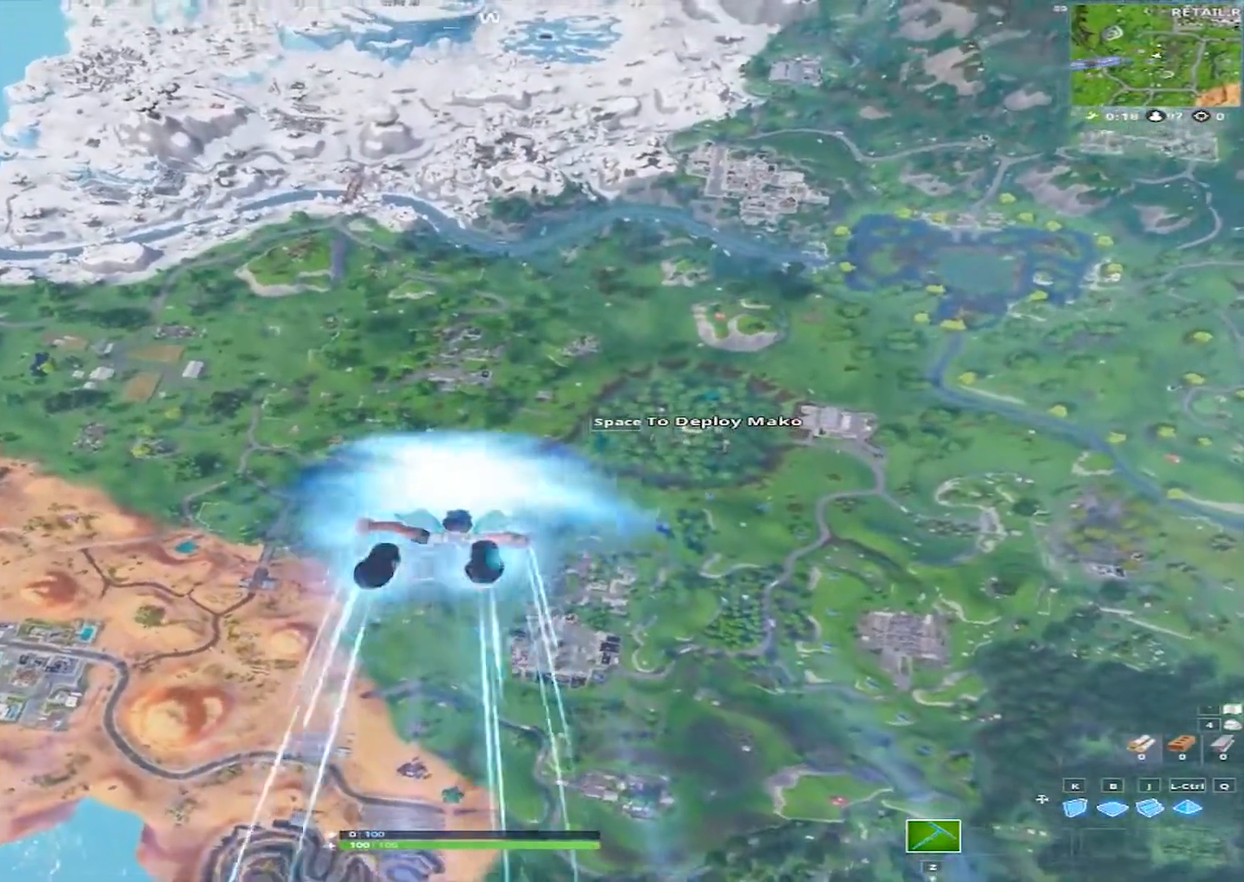
{"keys": ["w"], "mouse": [], "mouse_move": "still", "events": []}
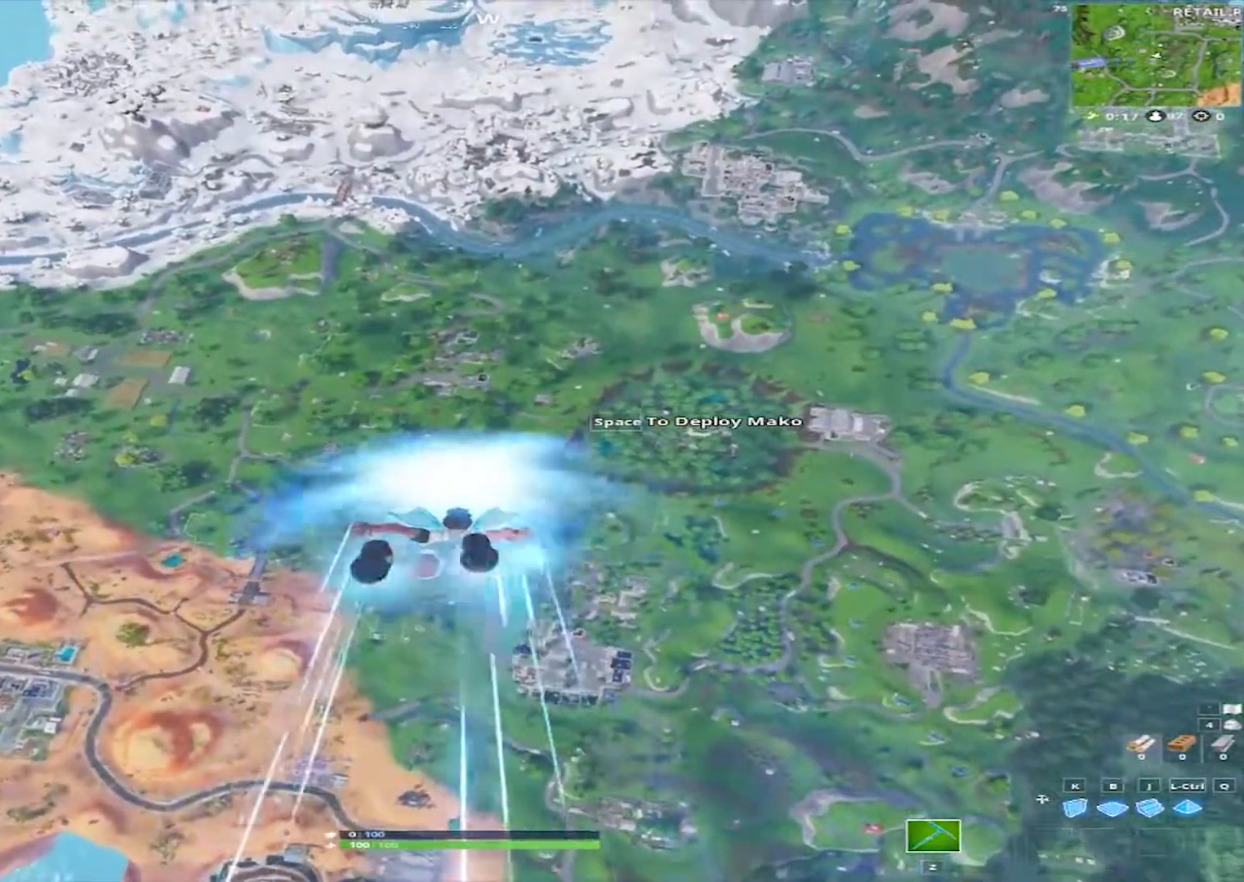
{"keys": ["w"], "mouse": [], "mouse_move": "still", "events": []}
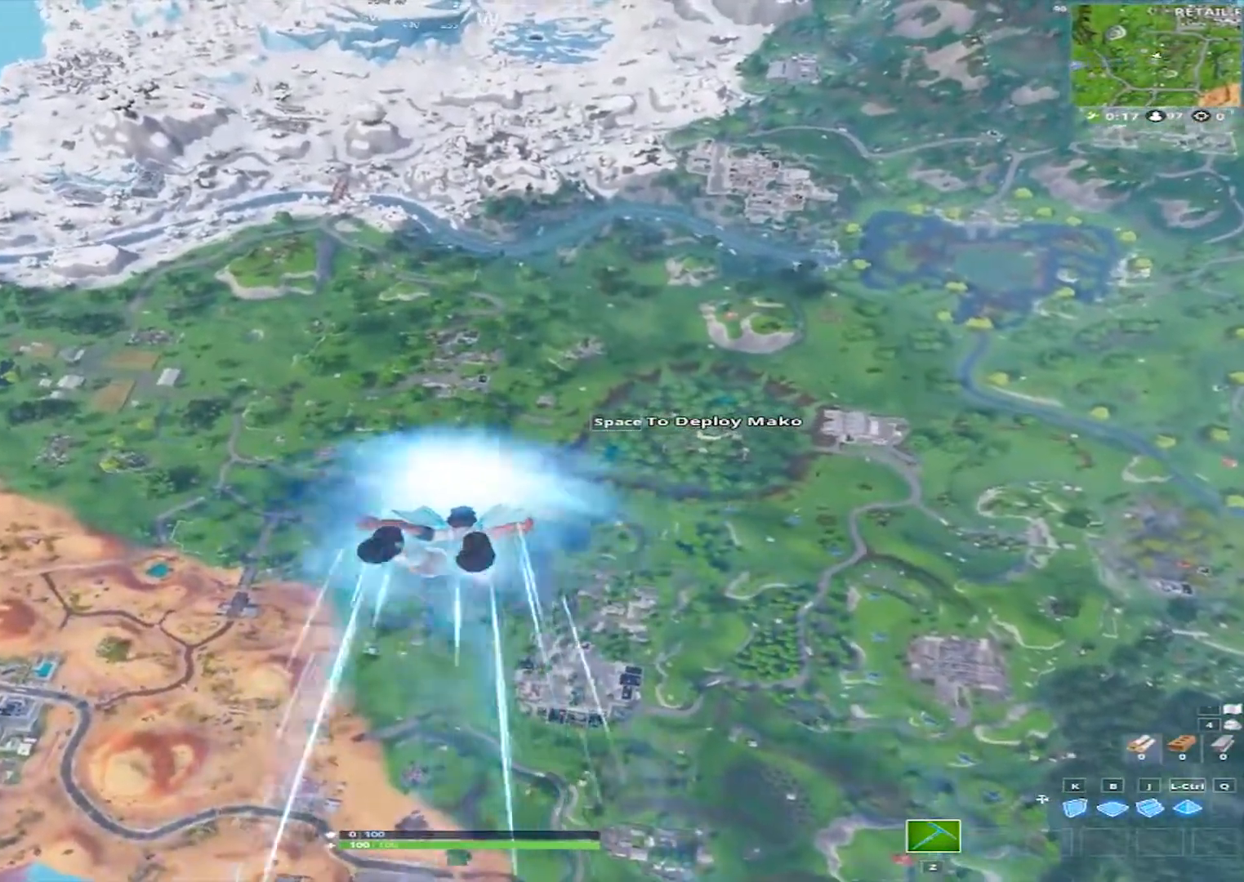
{"keys": ["w"], "mouse": [], "mouse_move": "still", "events": []}
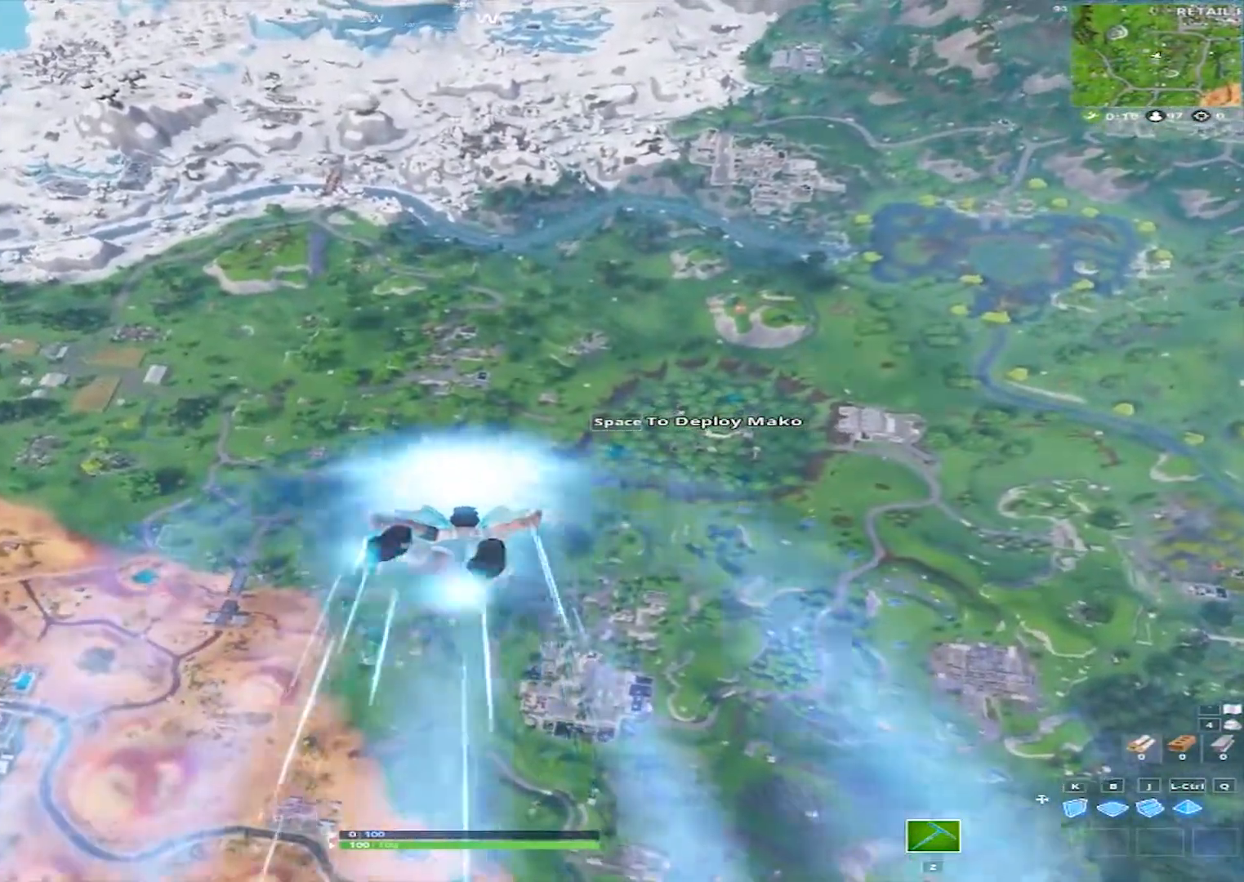
{"keys": ["w"], "mouse": [], "mouse_move": "still", "events": []}
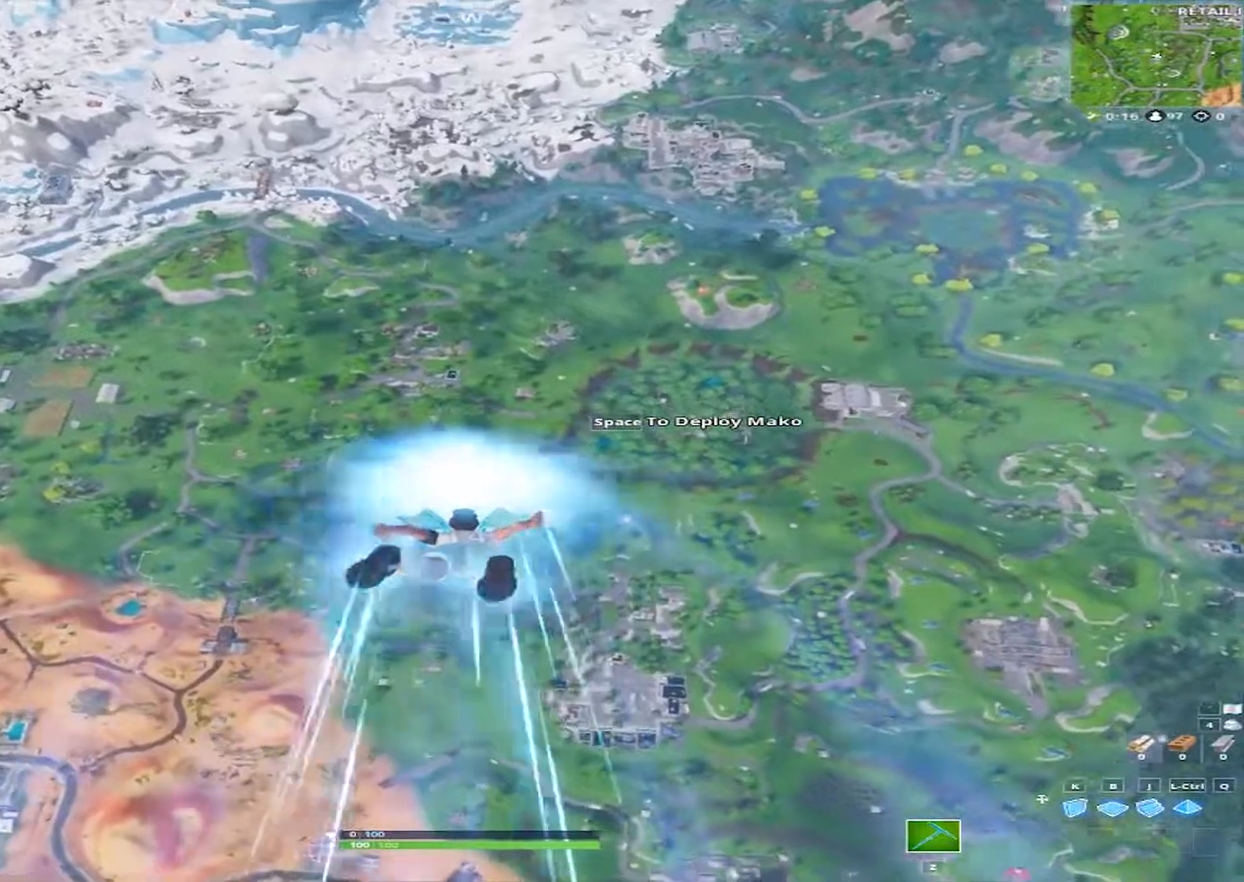
{"keys": ["w"], "mouse": [], "mouse_move": "still", "events": []}
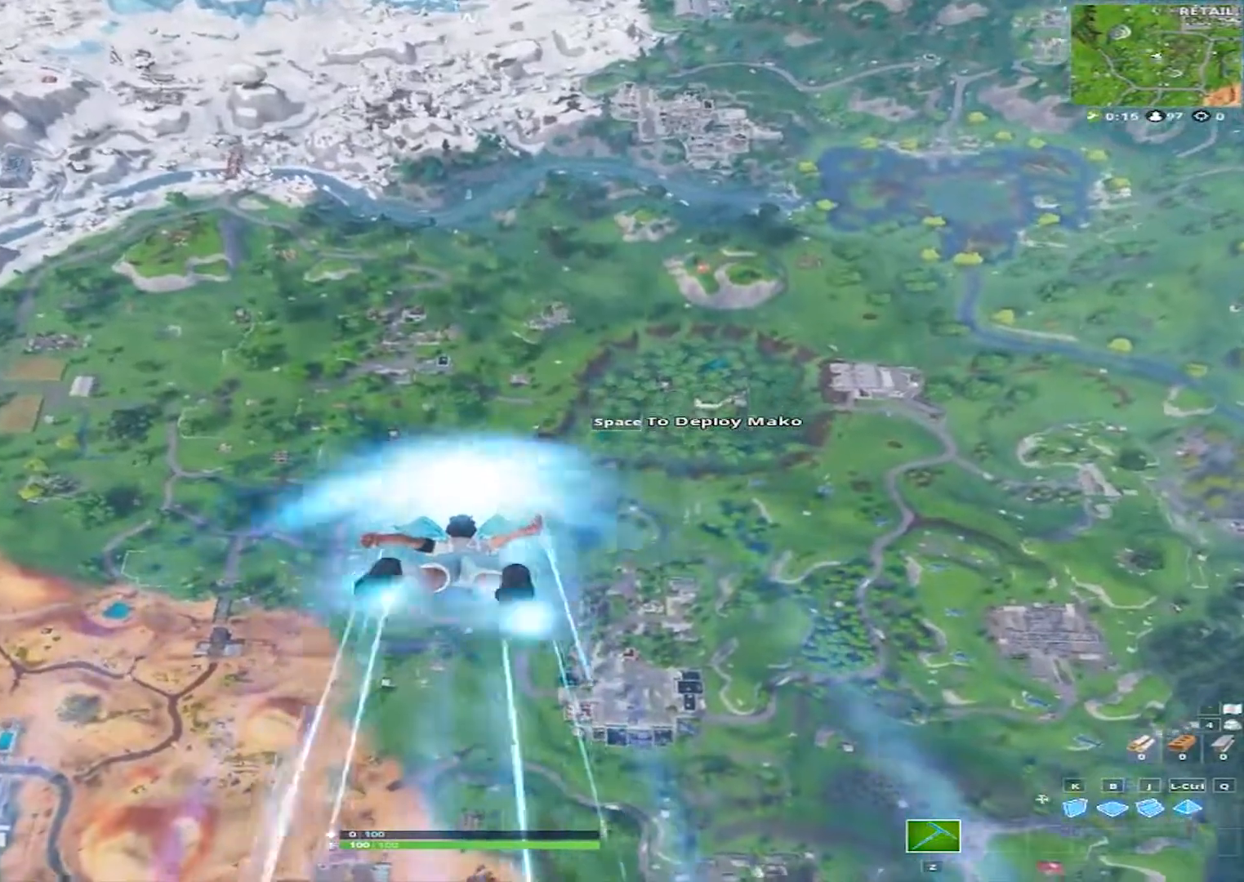
{"keys": ["w"], "mouse": [], "mouse_move": "still", "events": []}
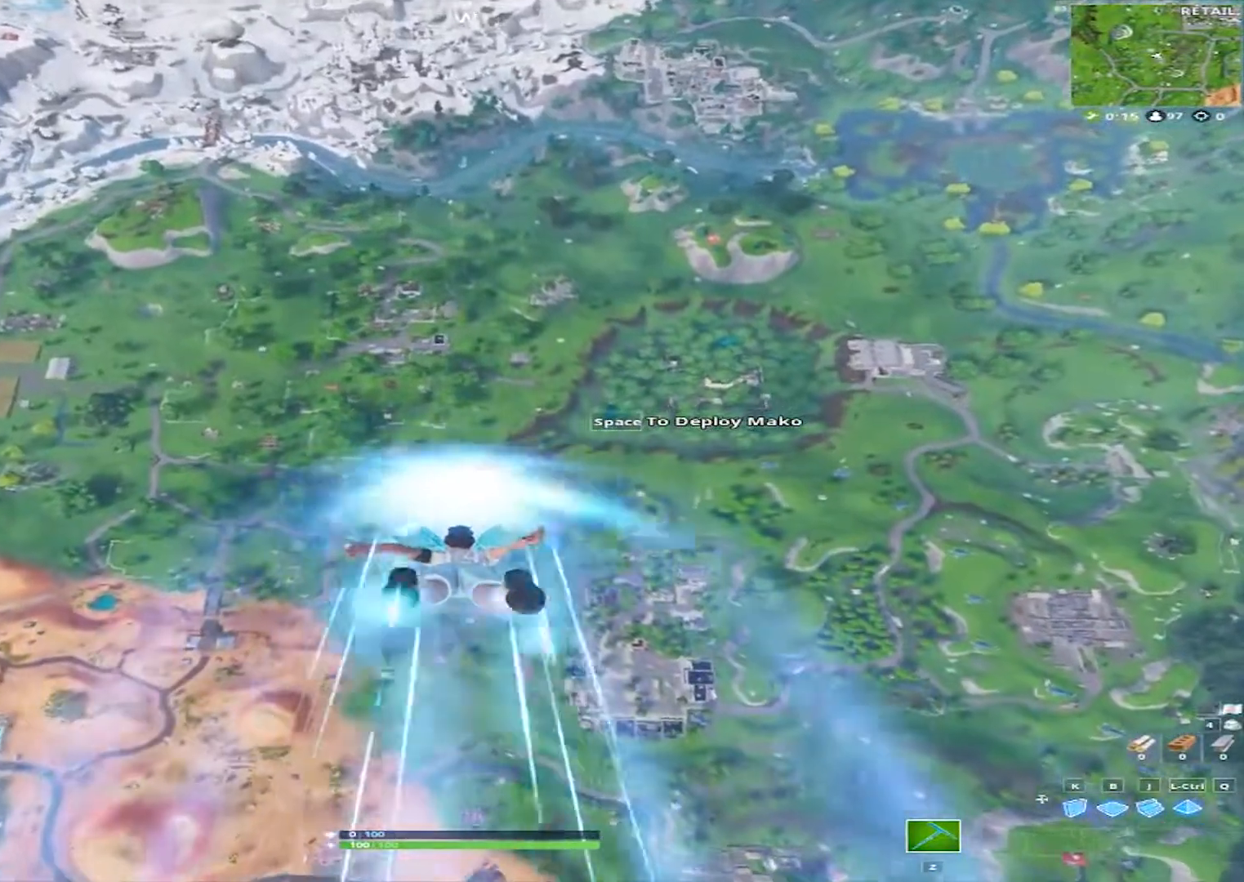
{"keys": ["w"], "mouse": [], "mouse_move": "still", "events": []}
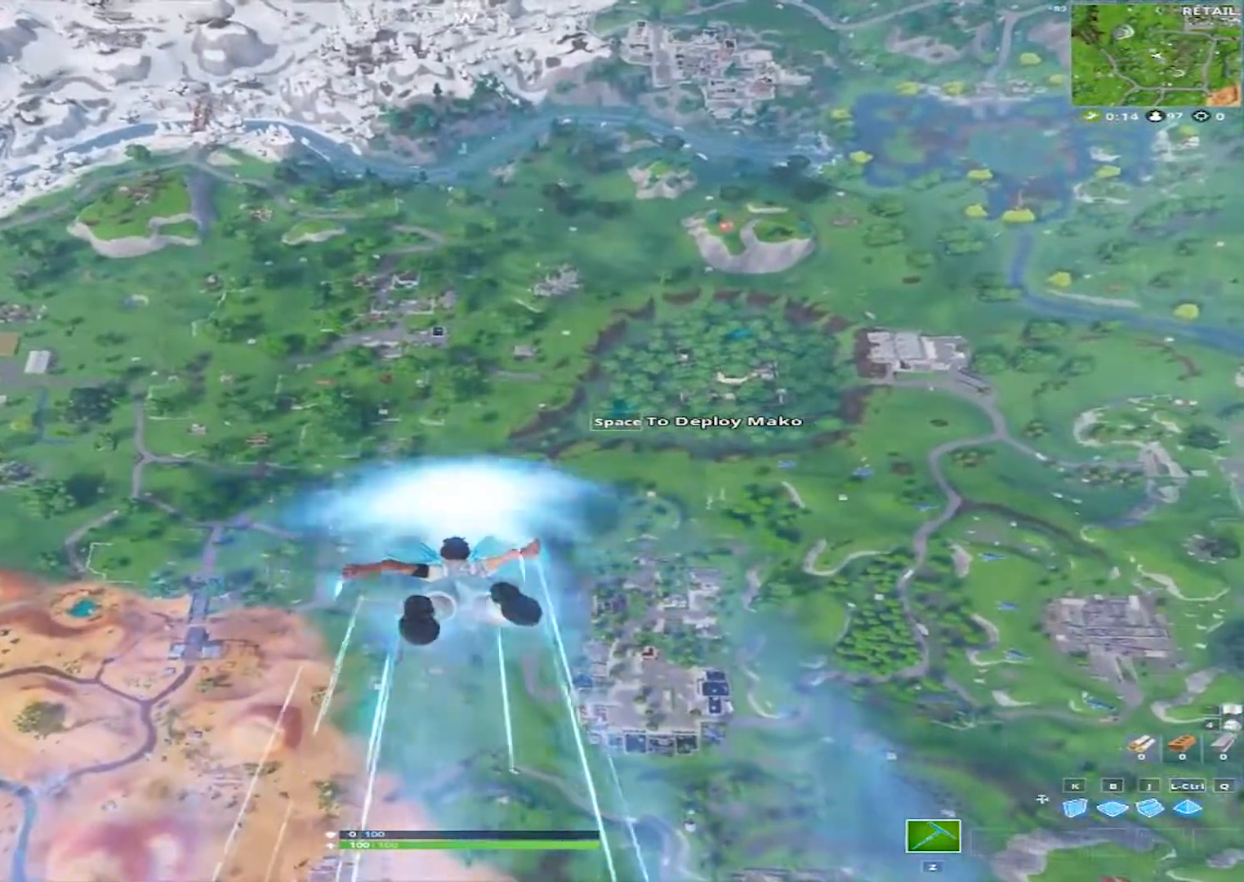
{"keys": ["w"], "mouse": [], "mouse_move": "still", "events": []}
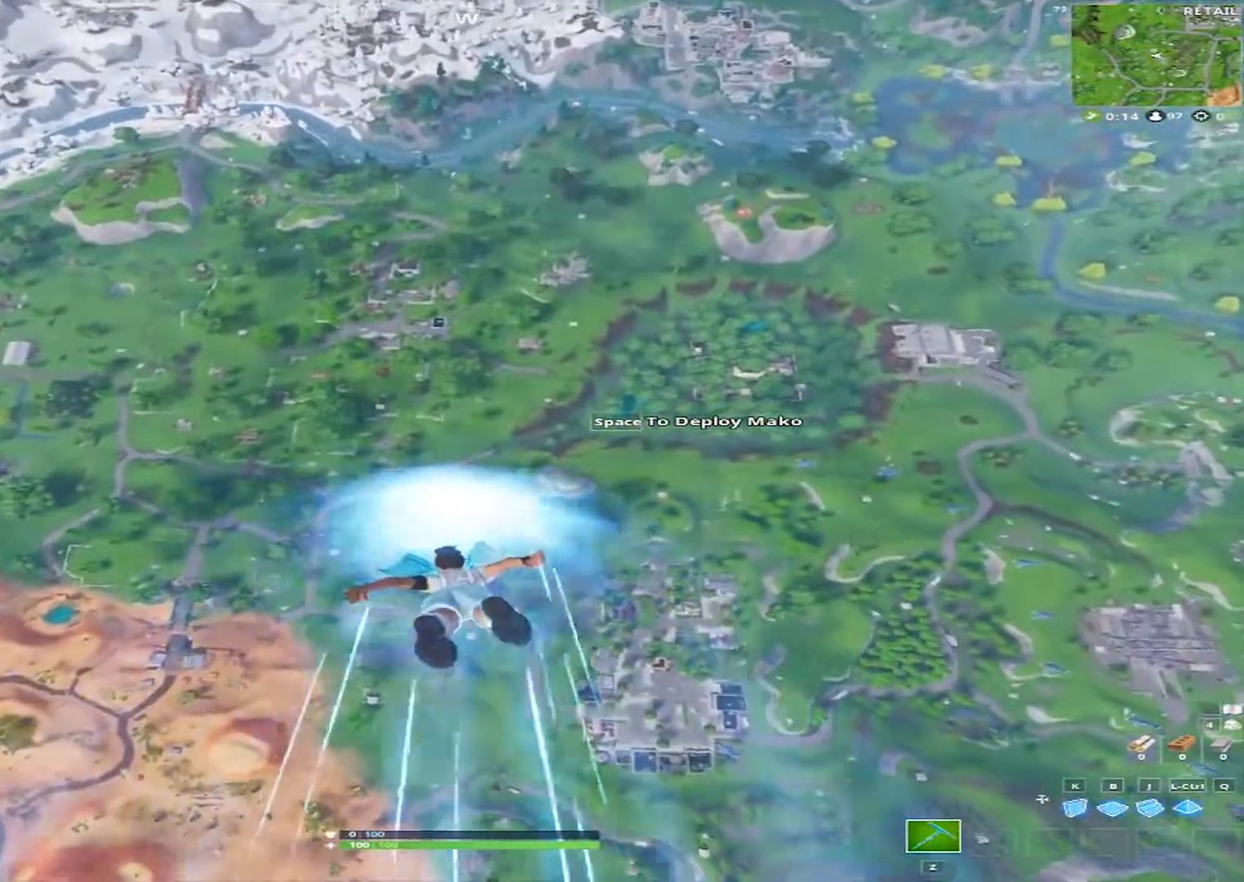
{"keys": ["w"], "mouse": [], "events": []}
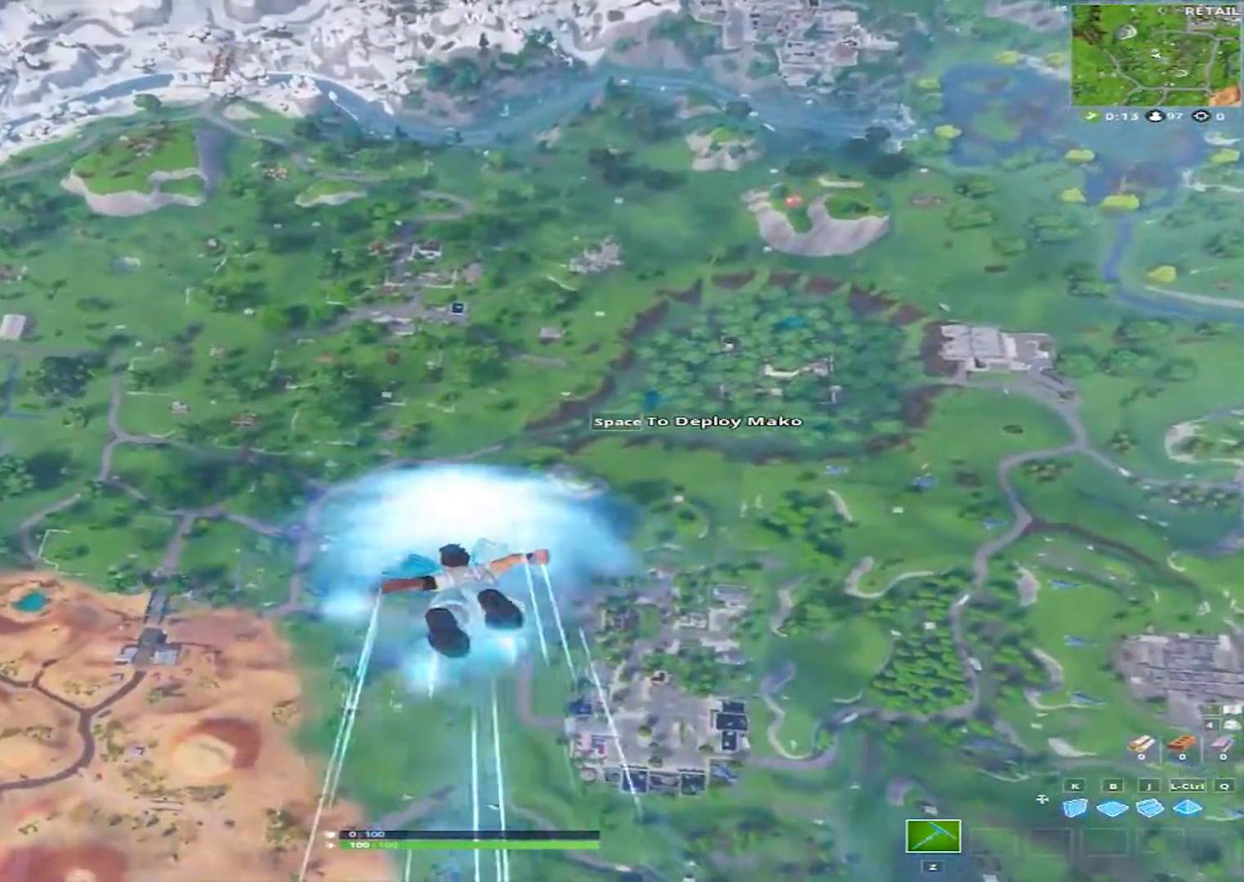
{"keys": ["w"], "mouse": [], "mouse_move": "still", "events": []}
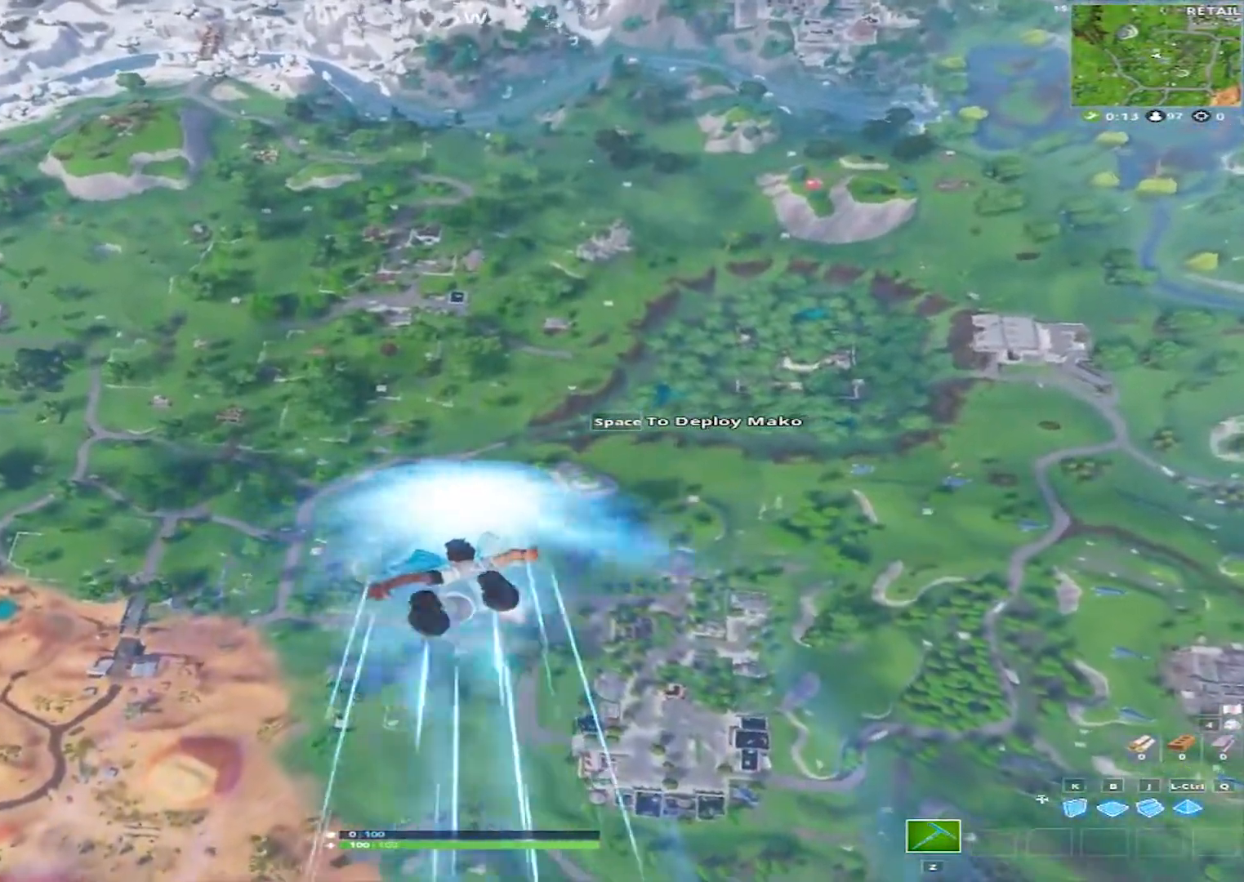
{"keys": ["w"], "mouse": [], "mouse_move": "still", "events": []}
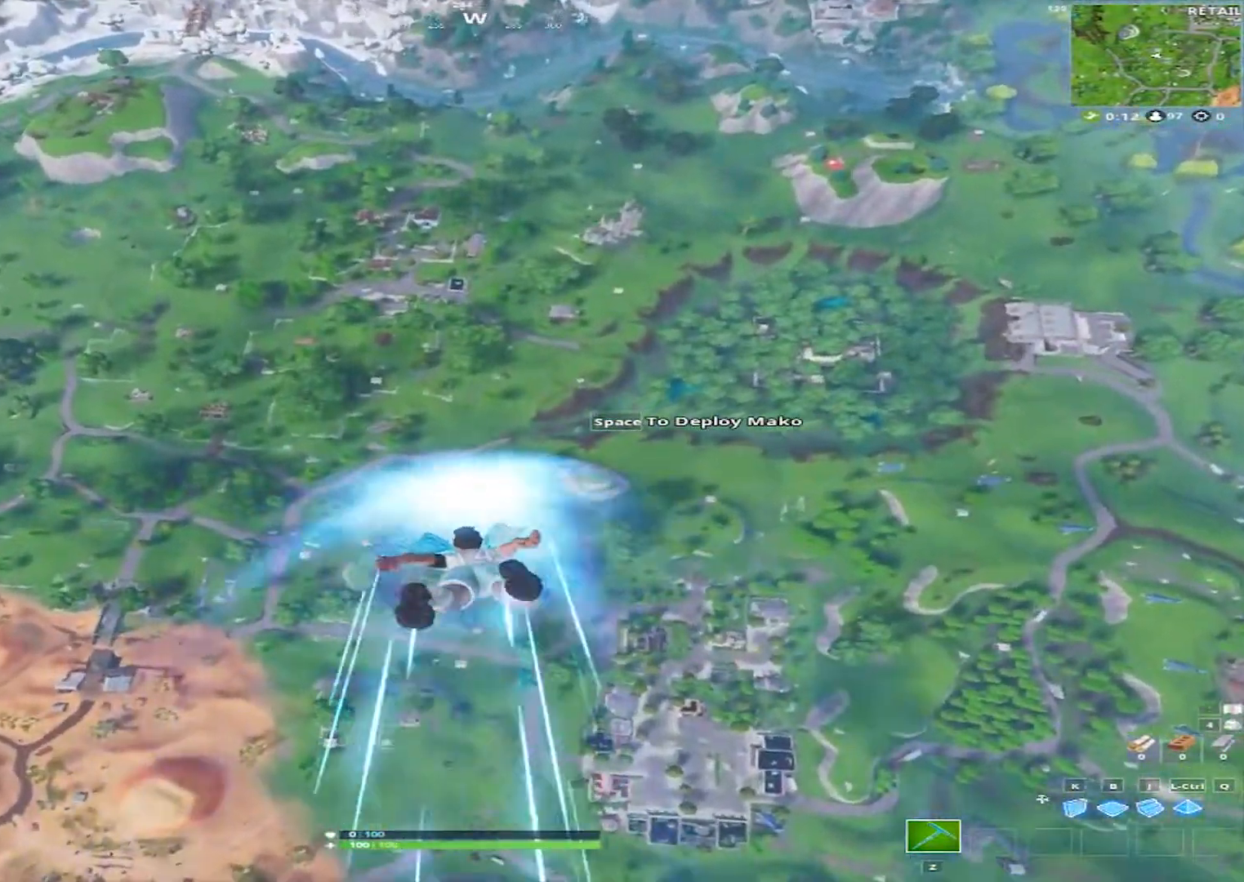
{"keys": ["w"], "mouse": [], "mouse_move": "still", "events": []}
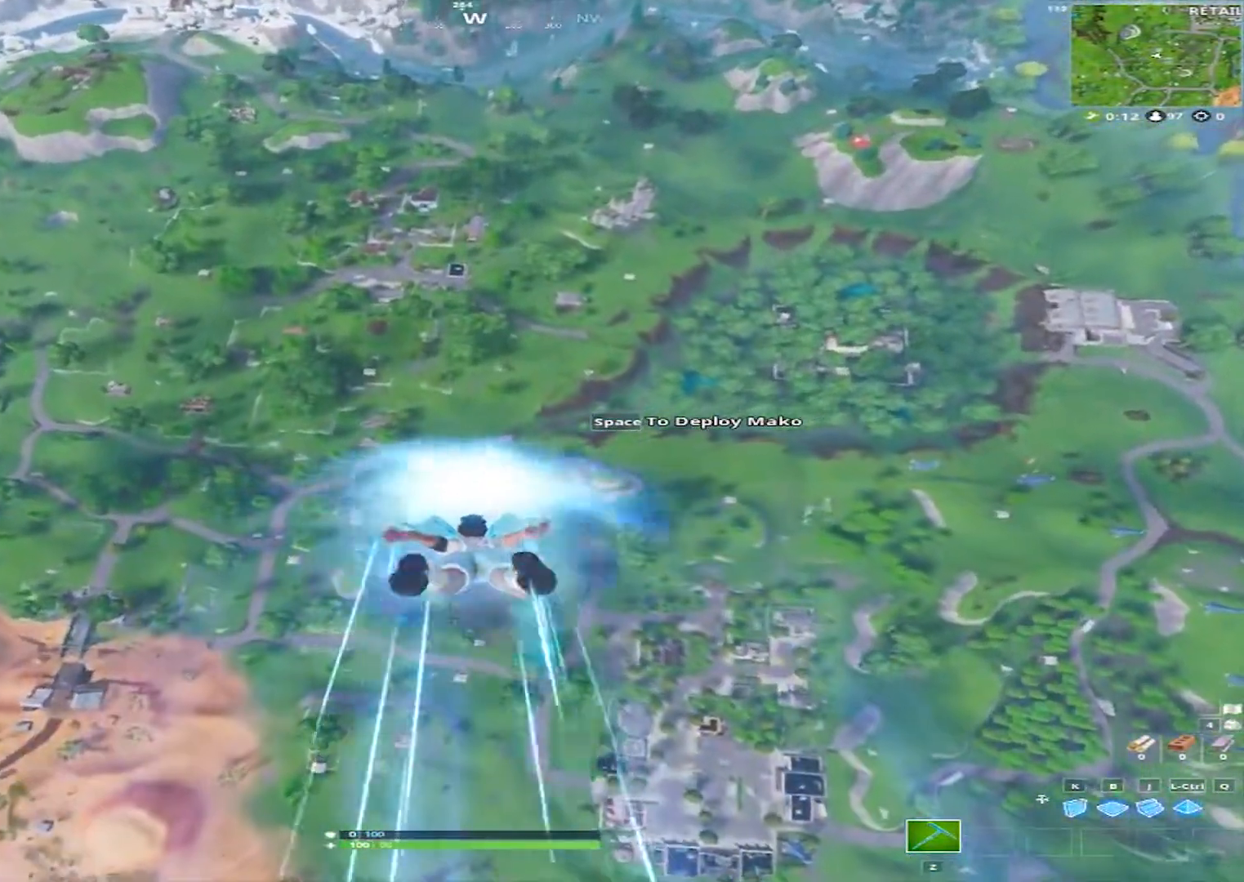
{"keys": ["w"], "mouse": [], "mouse_move": "still", "events": []}
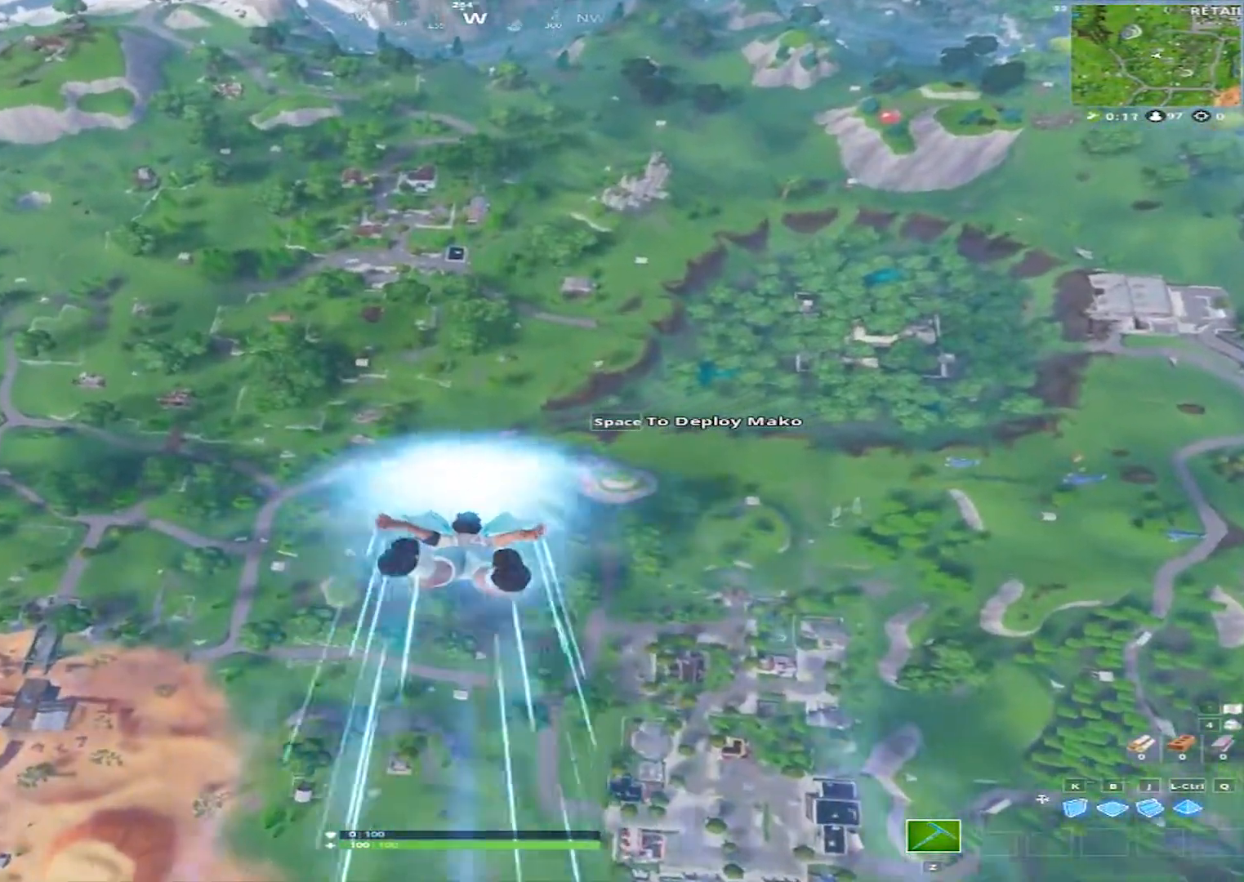
{"keys": ["w"], "mouse": [], "mouse_move": "still", "events": []}
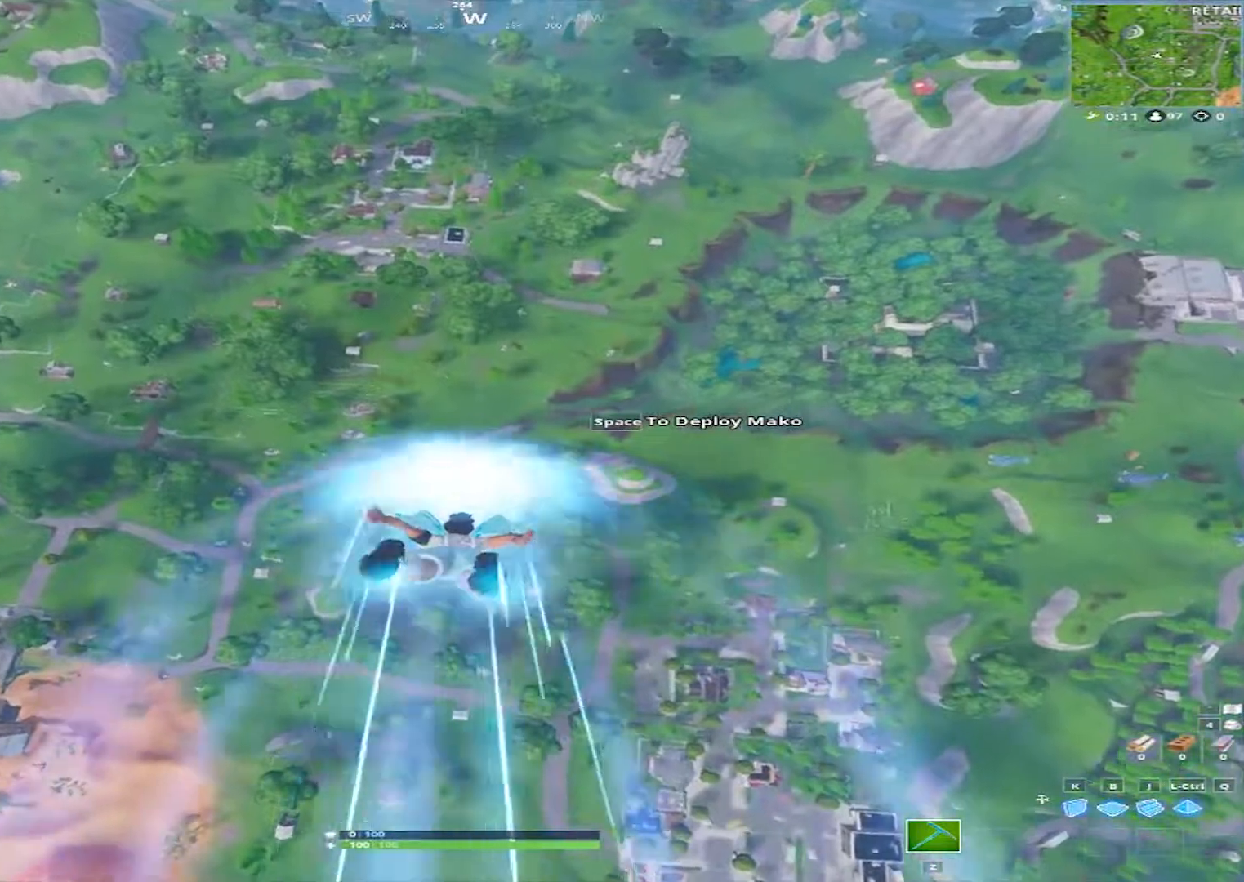
{"keys": ["w"], "mouse": [], "mouse_move": "still", "events": []}
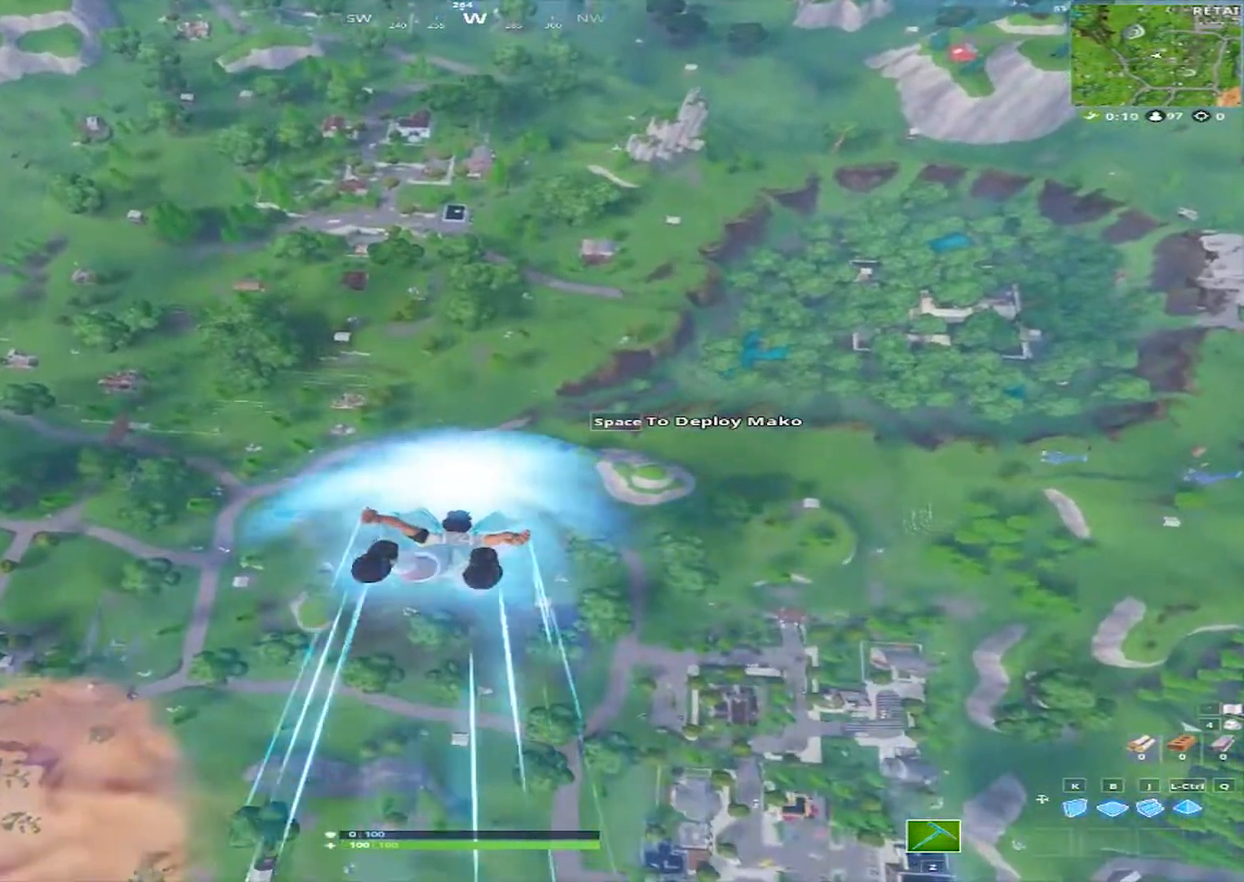
{"keys": ["w"], "mouse": [], "mouse_move": "still", "events": []}
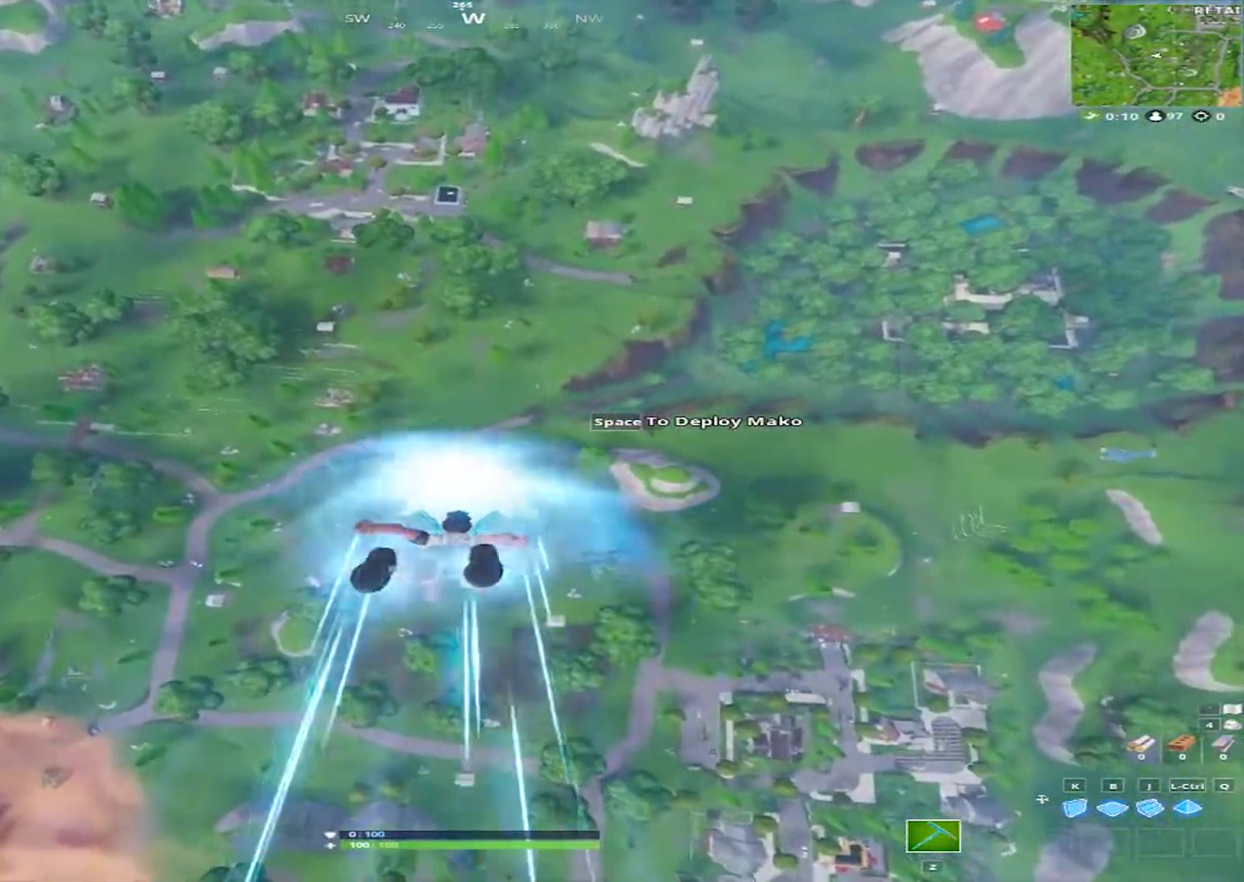
{"keys": ["w"], "mouse": [], "mouse_move": "up", "events": []}
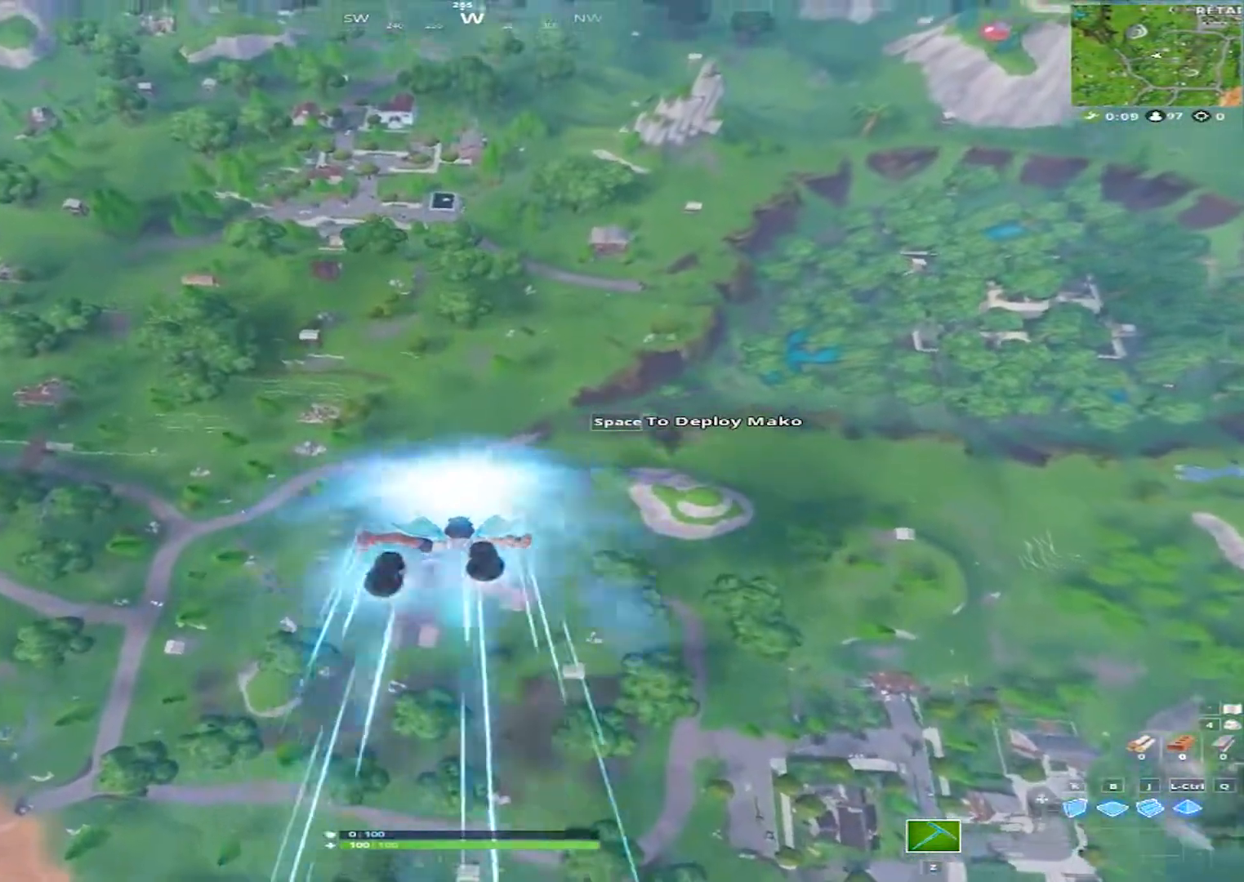
{"keys": ["w"], "mouse": [], "mouse_move": "up", "events": []}
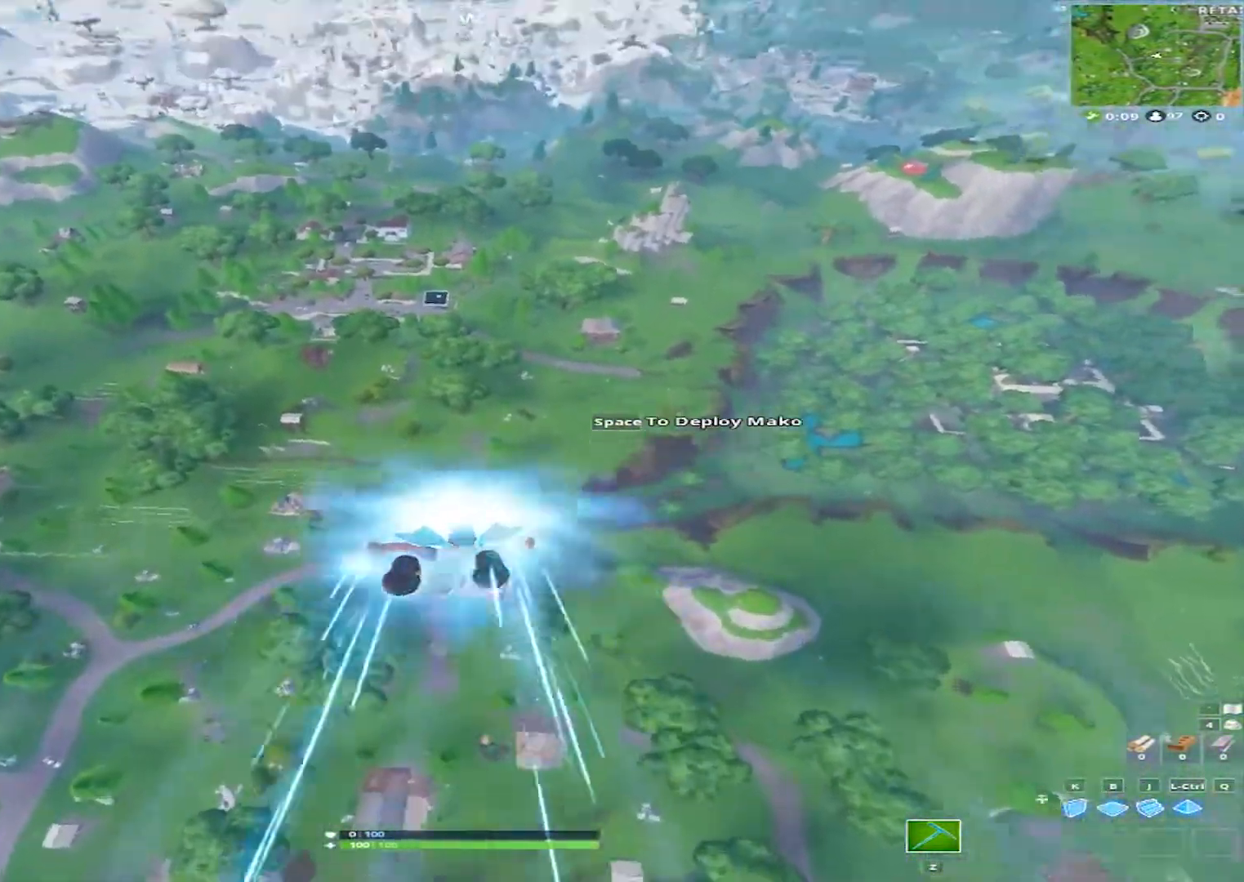
{"keys": ["w"], "mouse": [], "mouse_move": "still", "events": []}
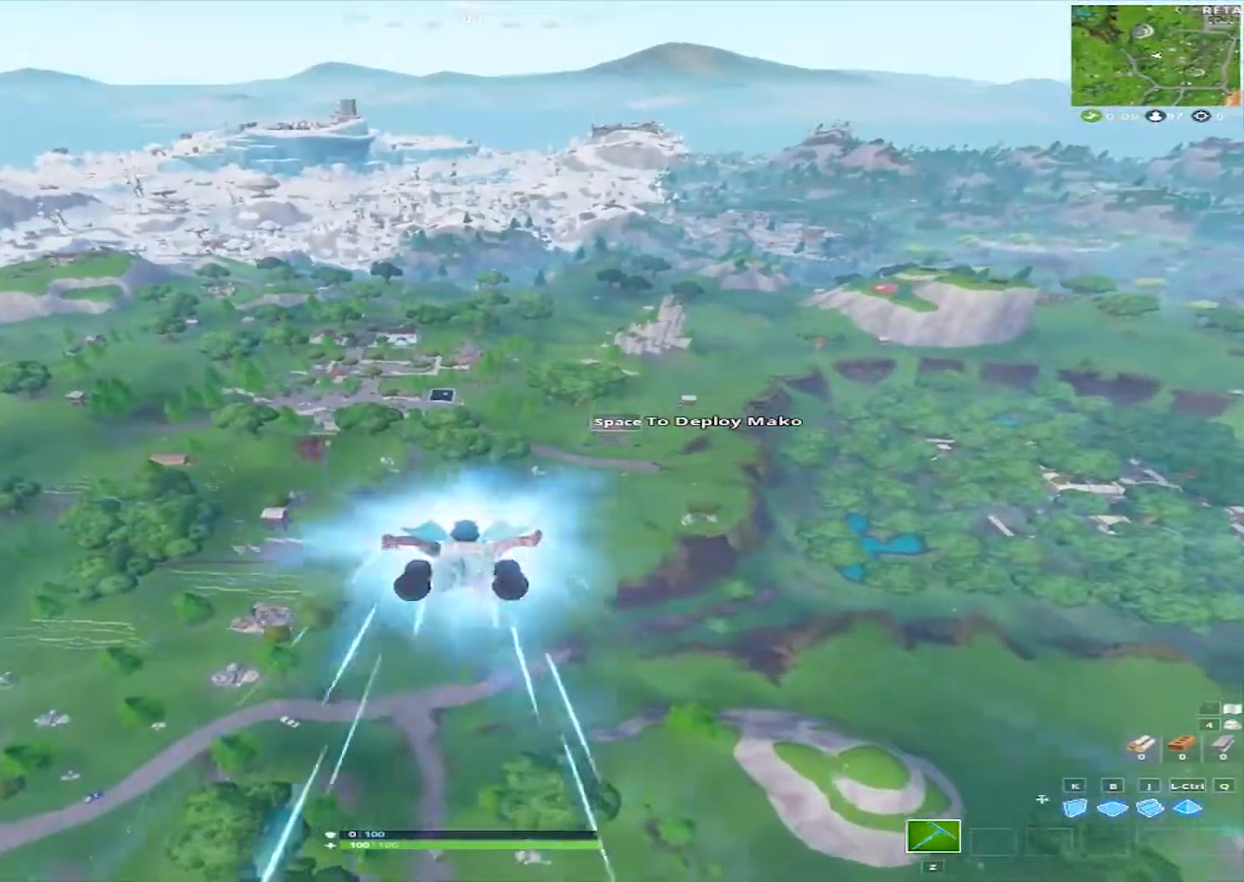
{"keys": ["w"], "mouse": [], "mouse_move": "down", "events": []}
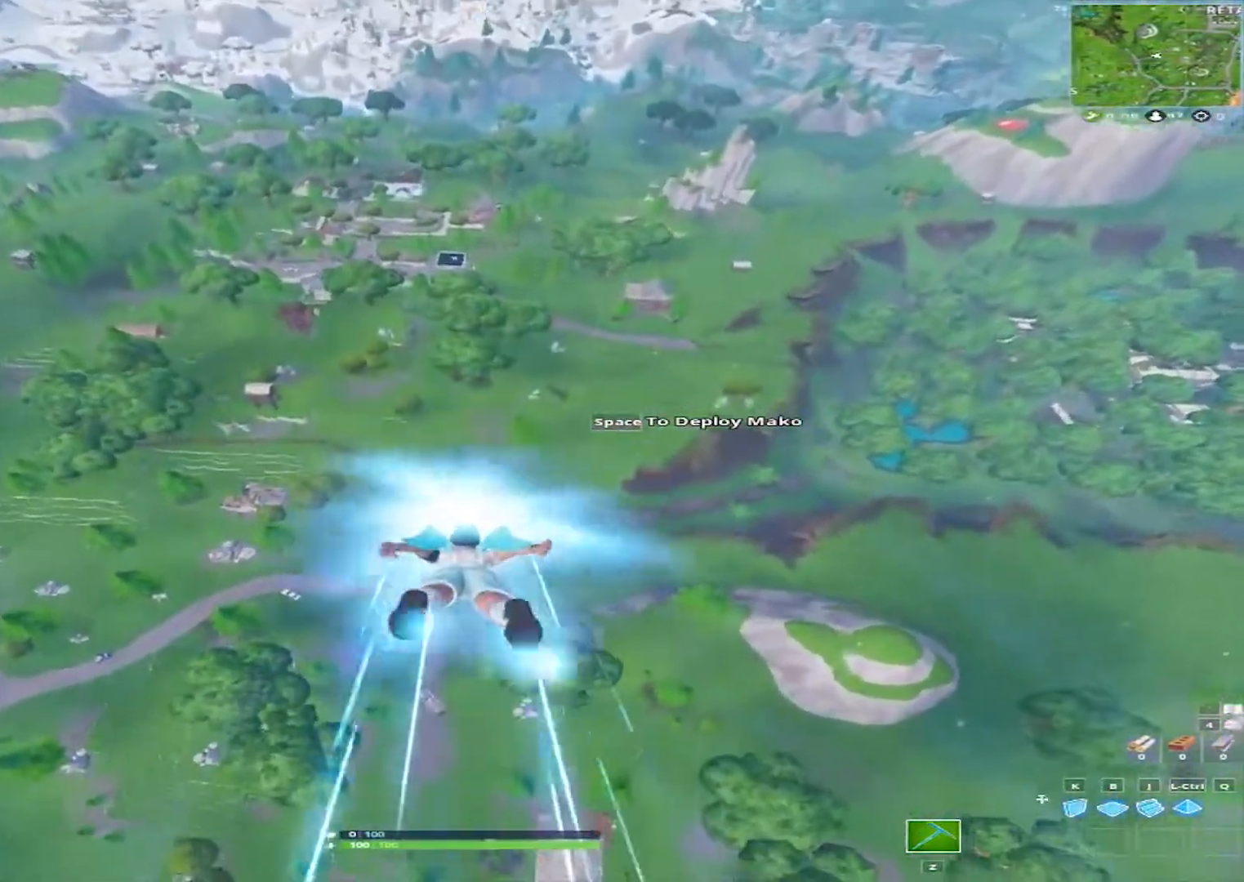
{"keys": ["w"], "mouse": [], "mouse_move": "still", "events": []}
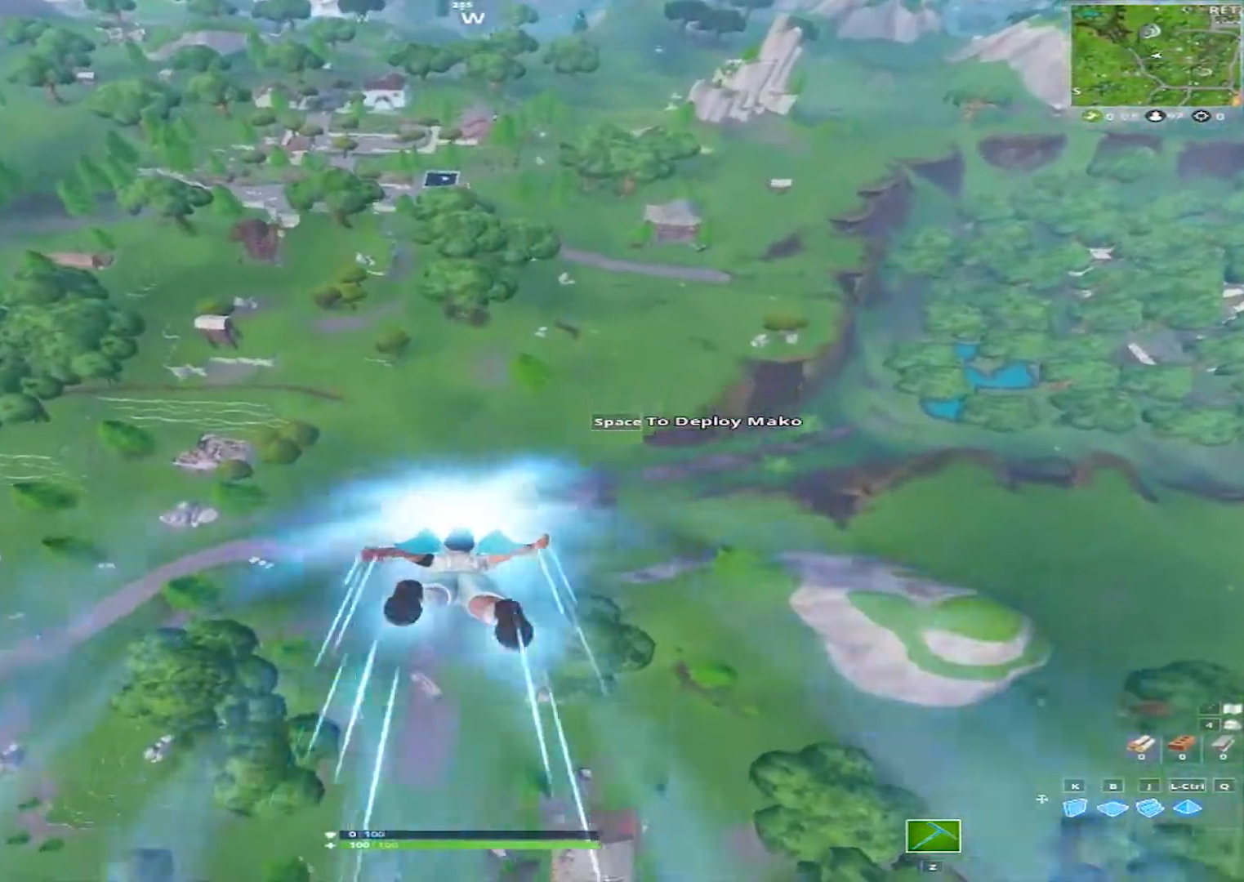
{"keys": ["w"], "mouse": [], "mouse_move": "down", "events": []}
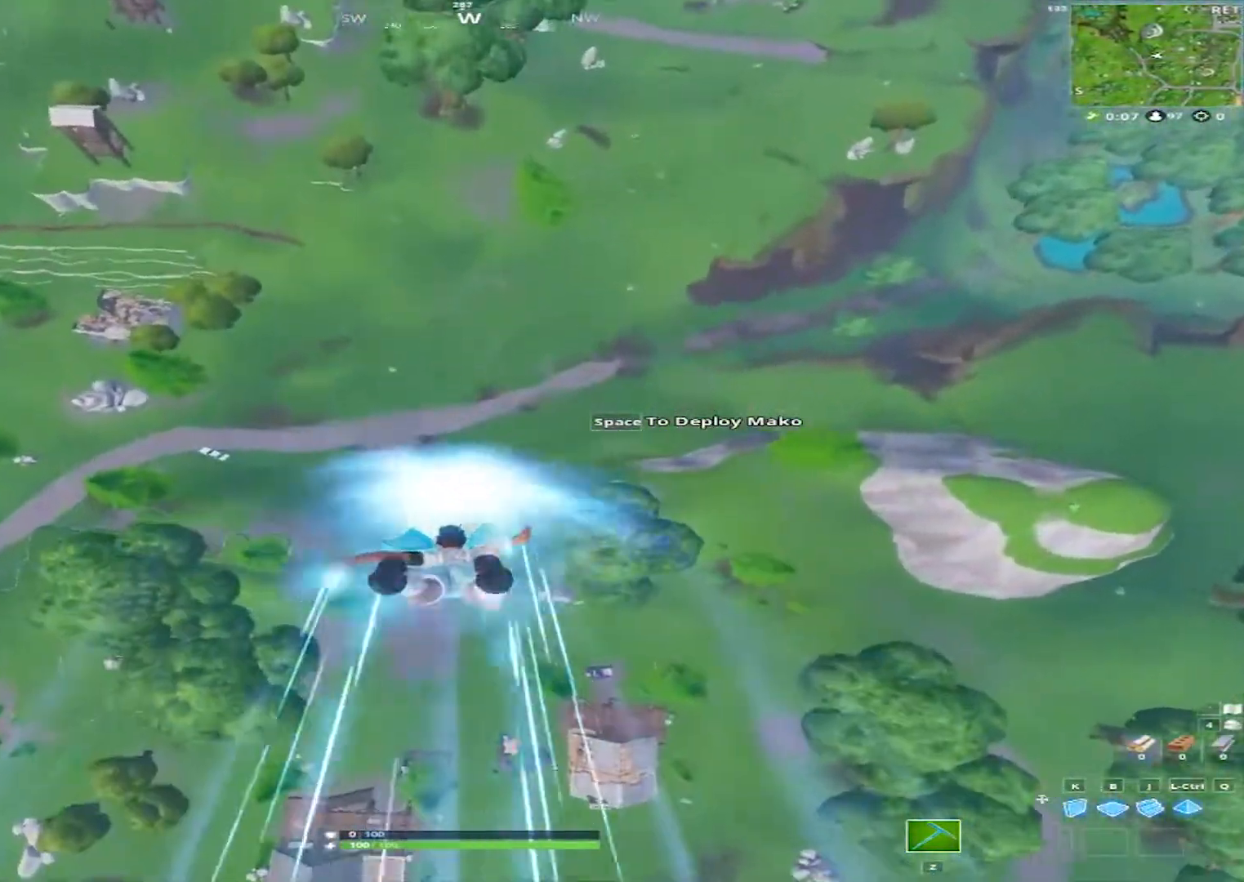
{"keys": ["w"], "mouse": [], "mouse_move": "up", "events": []}
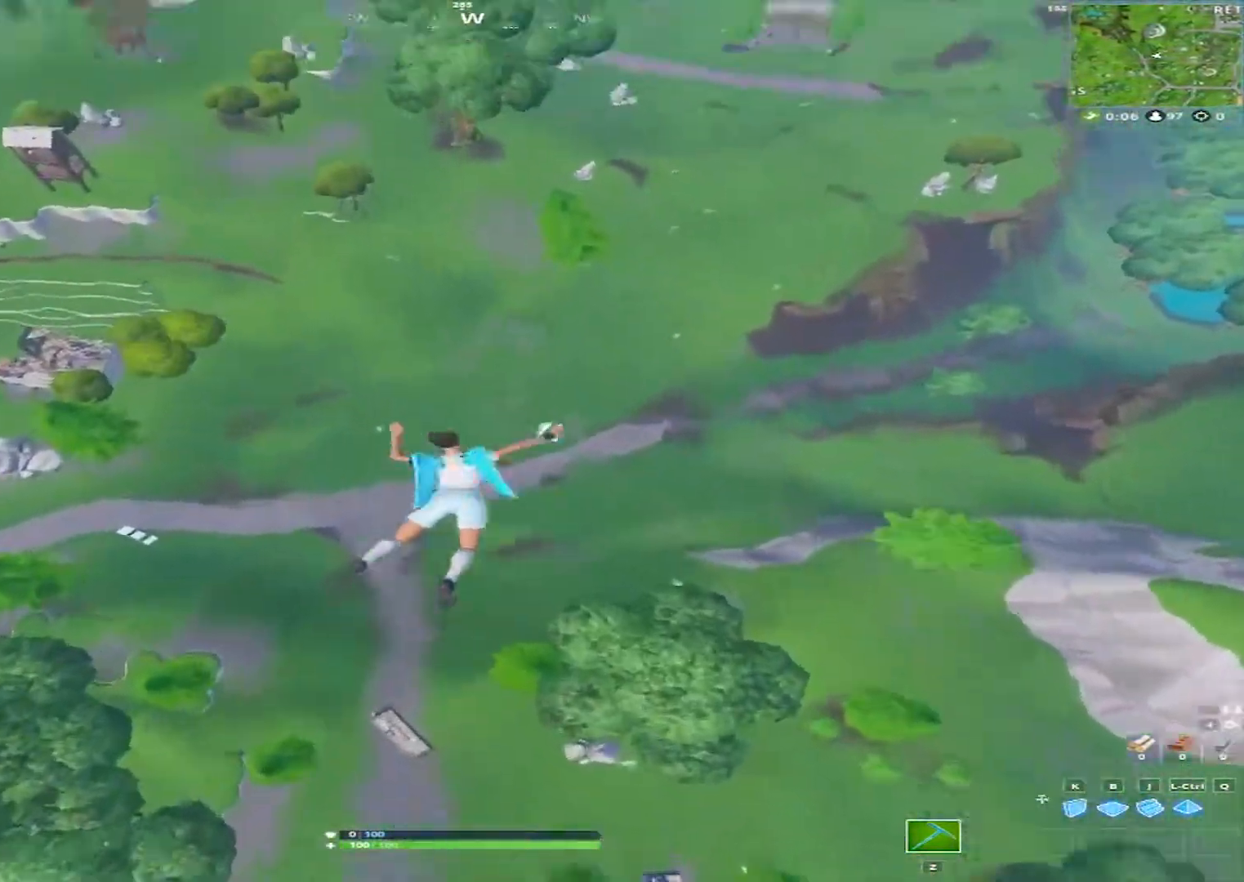
{"keys": ["w"], "mouse": [], "mouse_move": "still", "events": []}
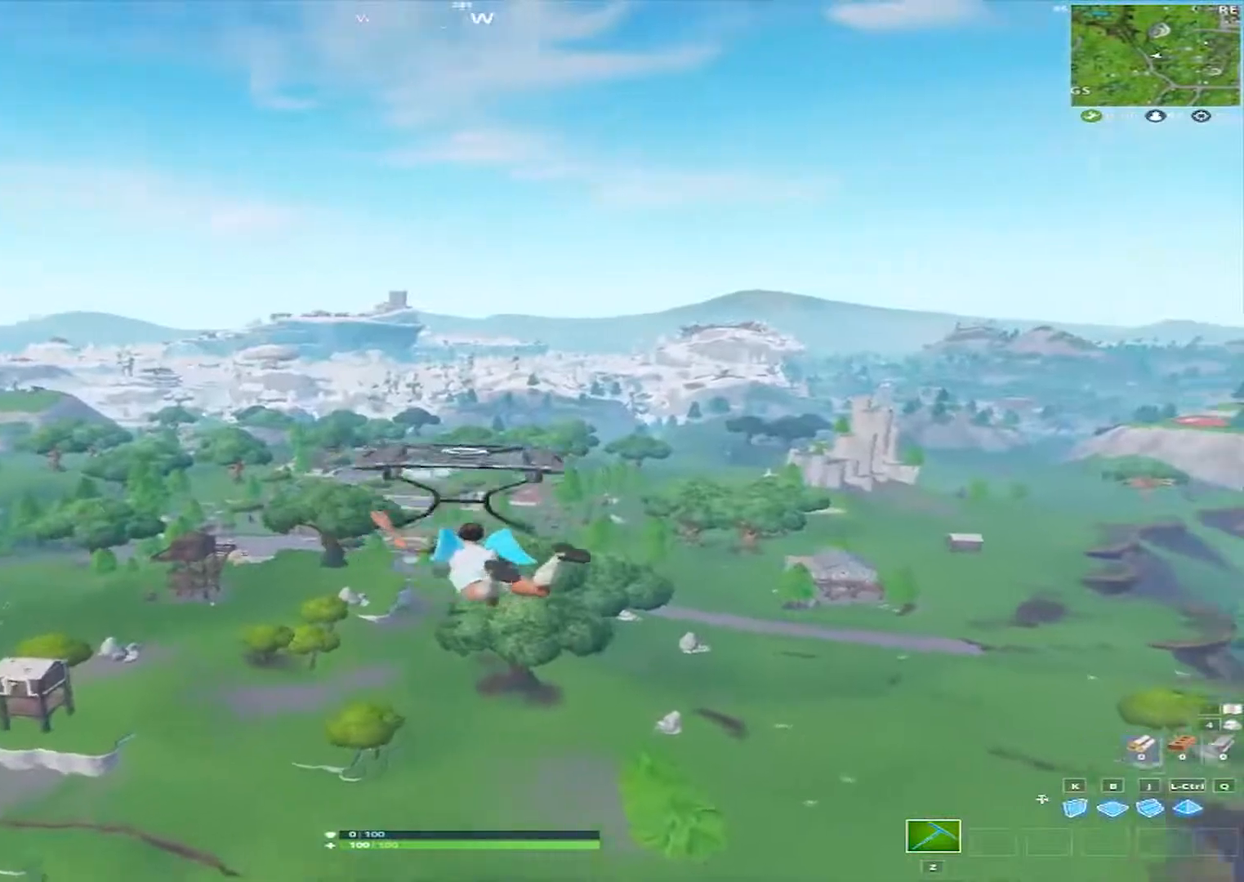
{"keys": ["a", "w"], "mouse": [], "mouse_move": "still", "events": [[433, "a", "down"]]}
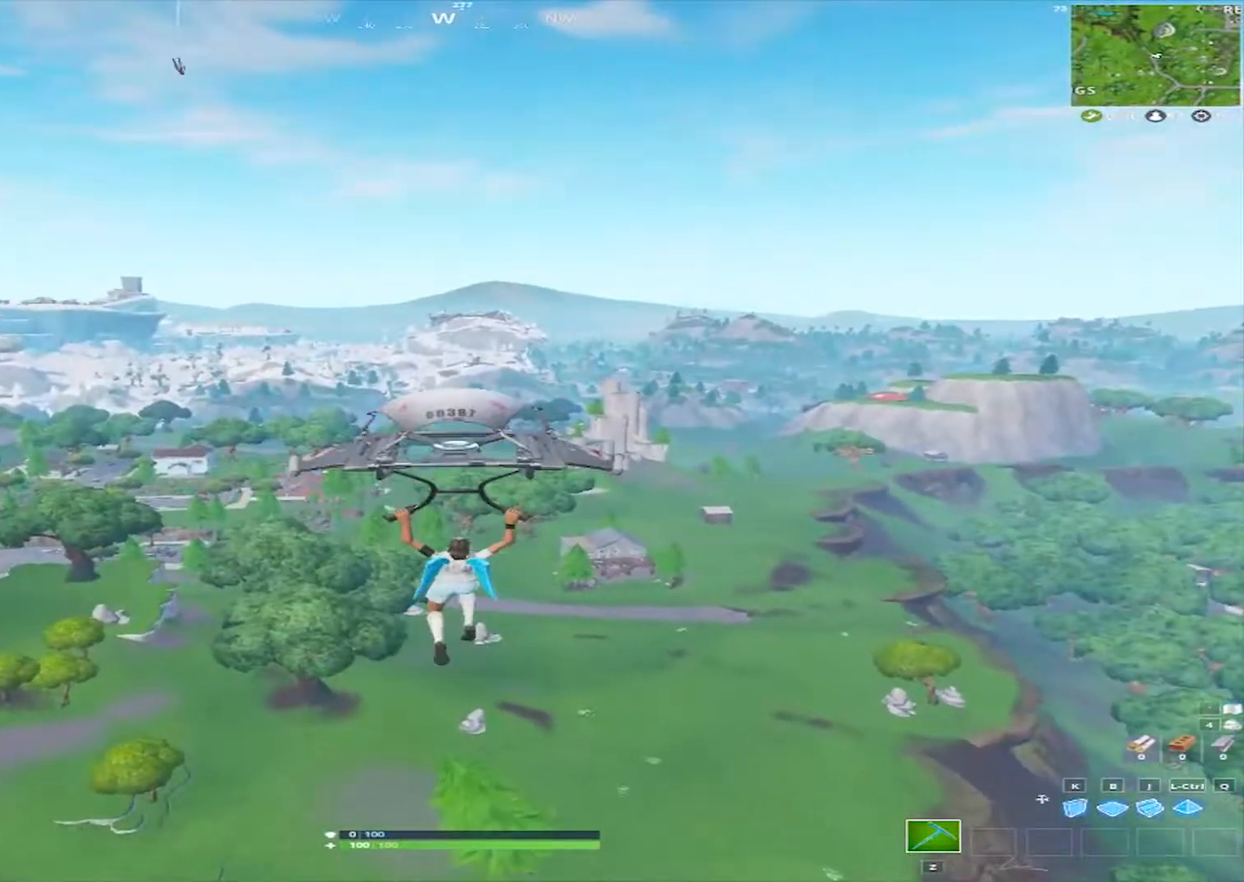
{"keys": ["a", "w"], "mouse": [], "mouse_move": "still", "events": []}